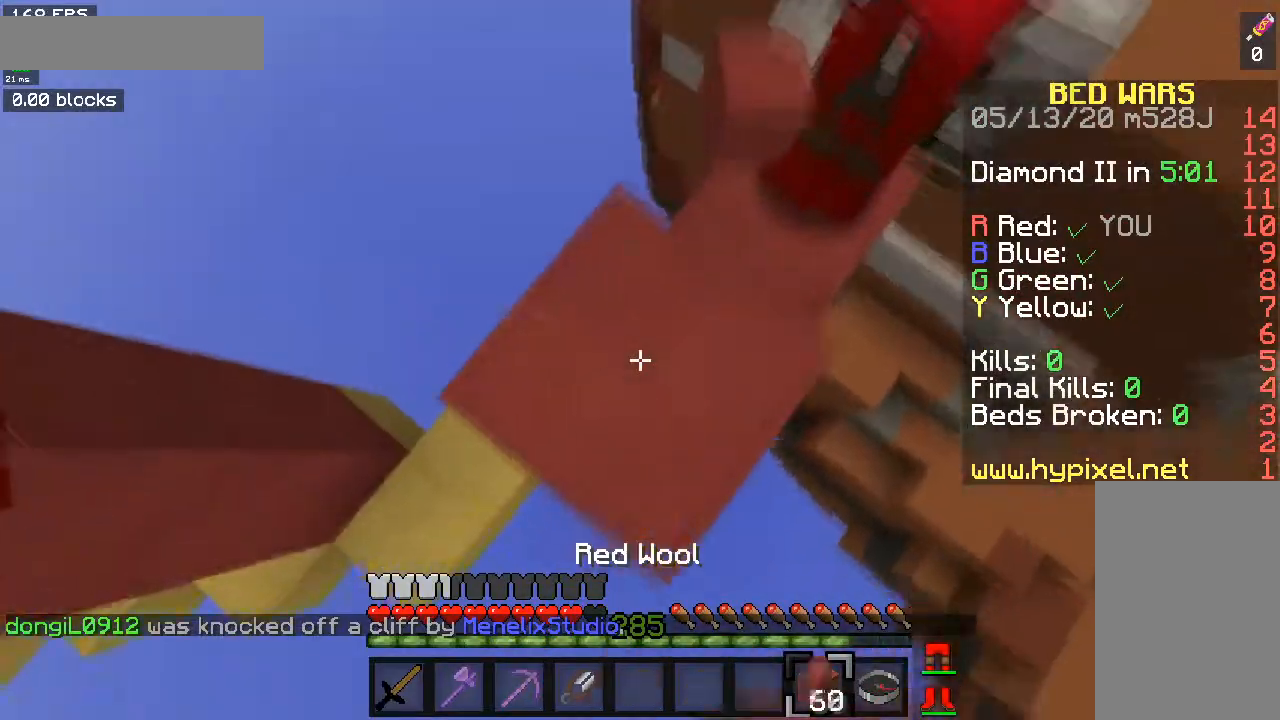
Gameplay with keyboard and mouse; each line is a JSON object with the keys and mouse buttons held at the frame after it. "events" lists presses ("down") and releases ("up") of "a", "d", "s", "space", "w", "mouse_left" and "mouse_right" between this image and that frame as [ms after this image, input, new state], when the widget could be followed in between. "mouse_left", "mouse_right" = the "left", "right" buttons of the "mouse" list. No other keys are recorded. Fast repeated clicks can show as one long hold. Mouse movement is not recorded.
{"keys": ["a", "s", "space"], "mouse": ["right"], "events": [[134, "s", "down"], [200, "a", "down"]]}
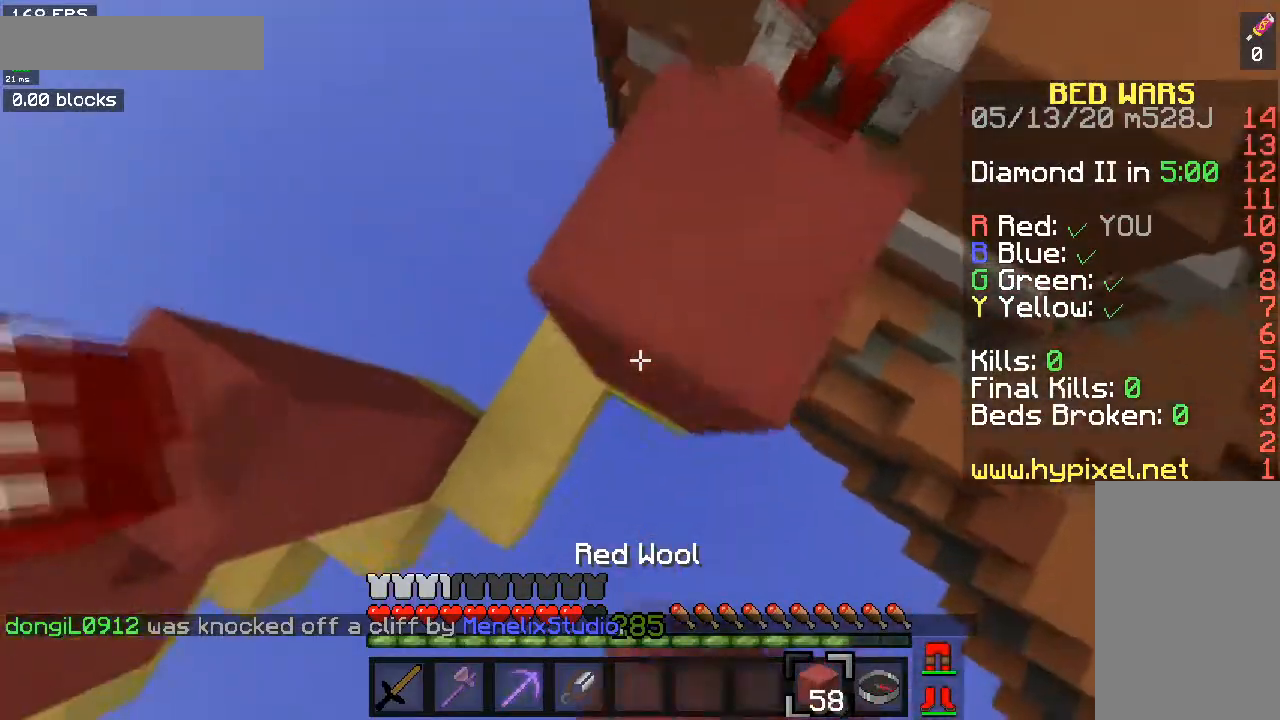
{"keys": ["space"], "mouse": ["right"], "events": [[367, "a", "up"], [433, "s", "up"]]}
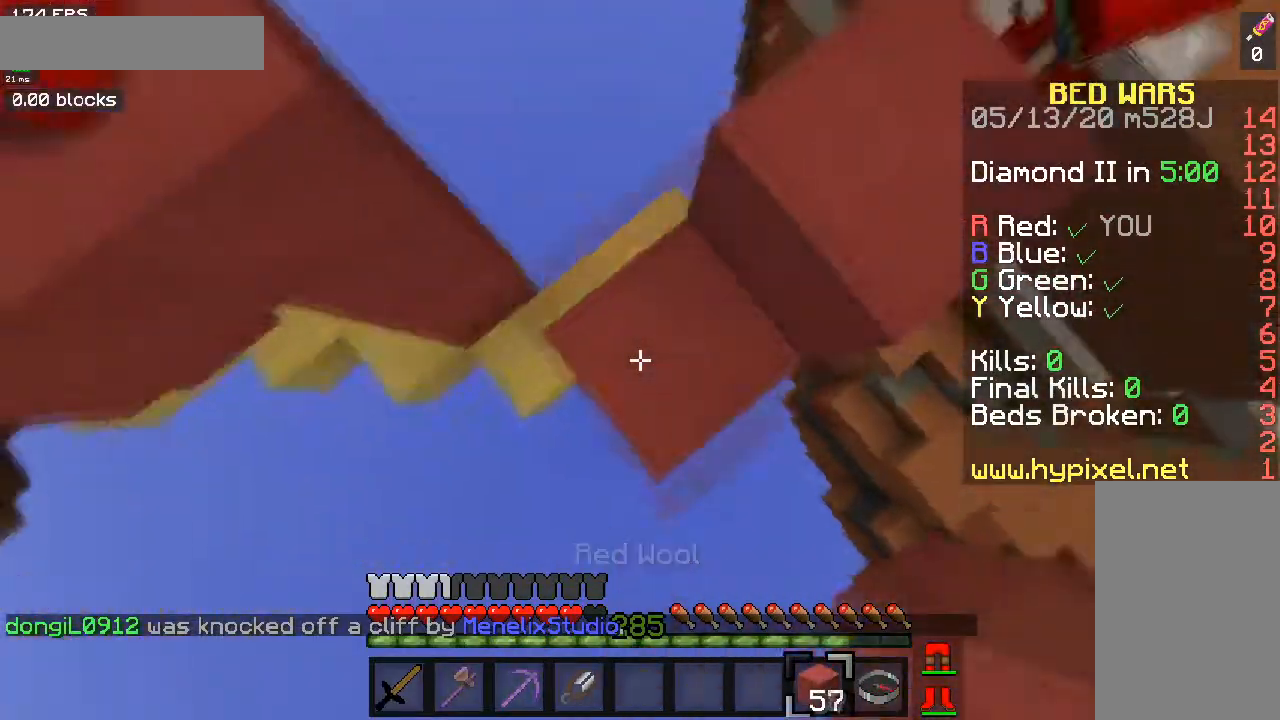
{"keys": ["d", "s"], "mouse": [], "events": [[134, "d", "down"], [334, "mouse_right", "up"], [334, "space", "up"], [401, "s", "down"]]}
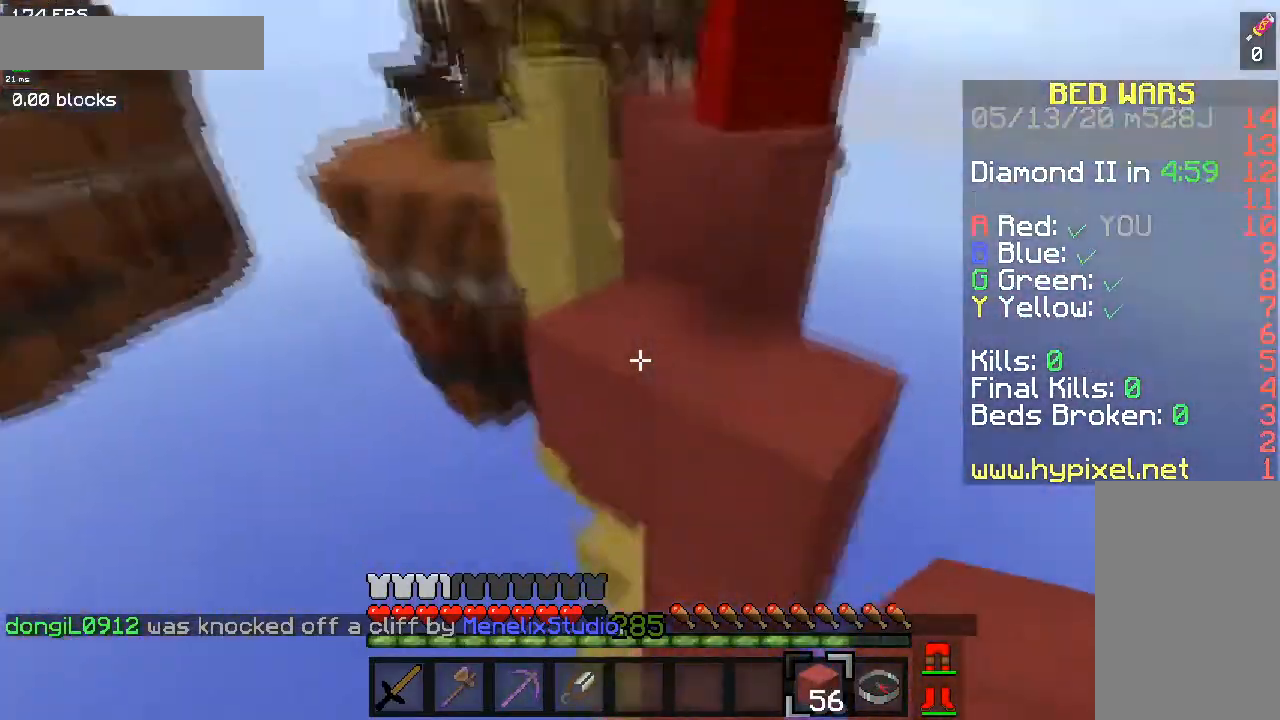
{"keys": [], "mouse": [], "events": [[233, "d", "up"], [233, "s", "up"]]}
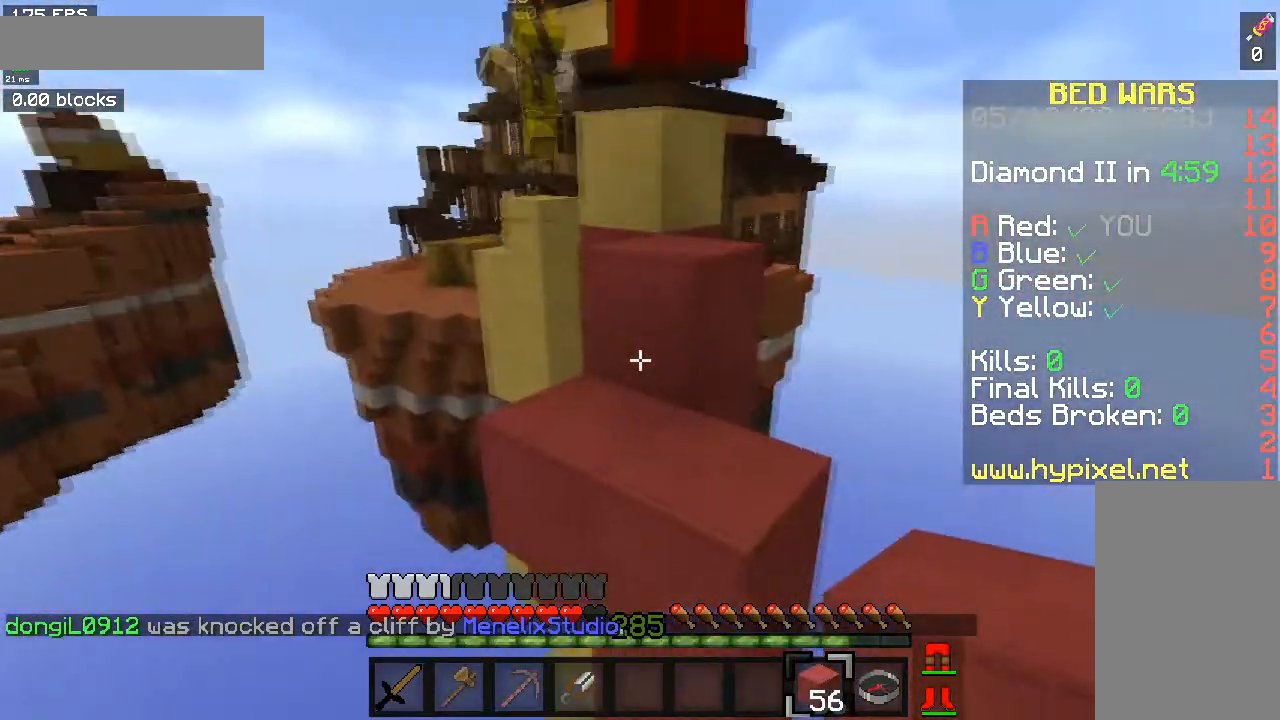
{"keys": [], "mouse": [], "events": [[167, "mouse_right", "down"], [367, "mouse_right", "up"]]}
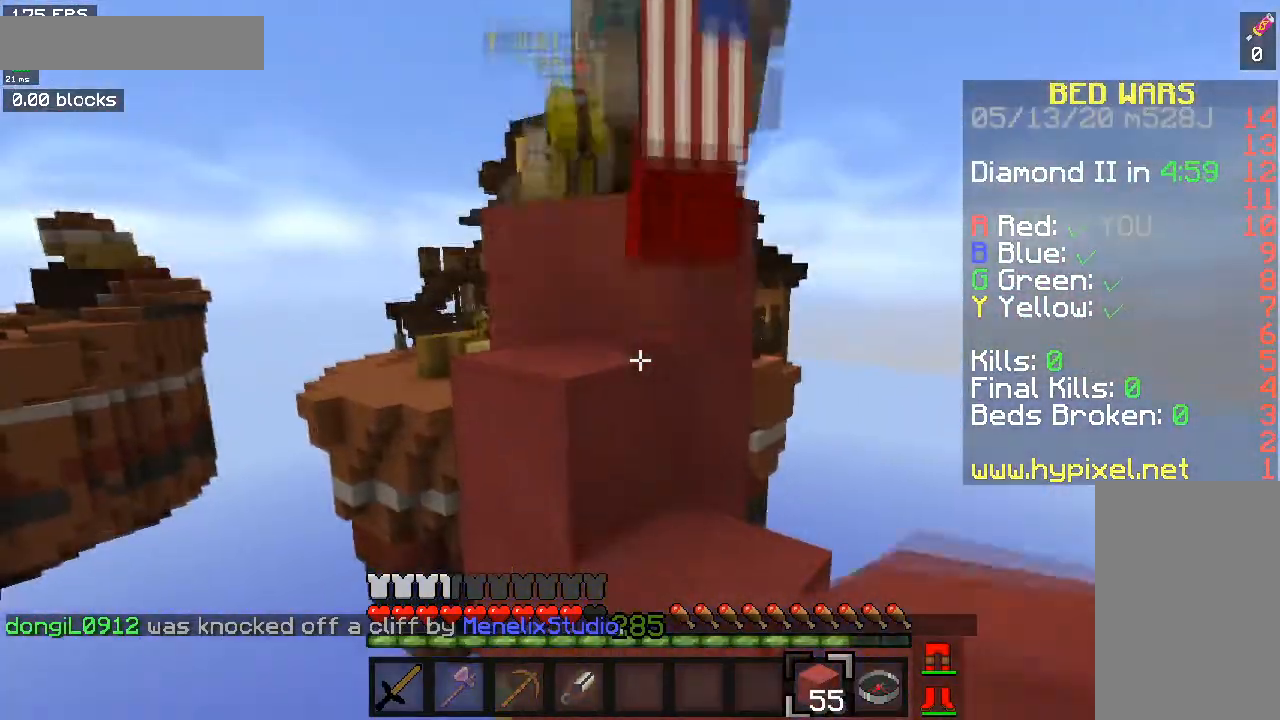
{"keys": [], "mouse": [], "events": []}
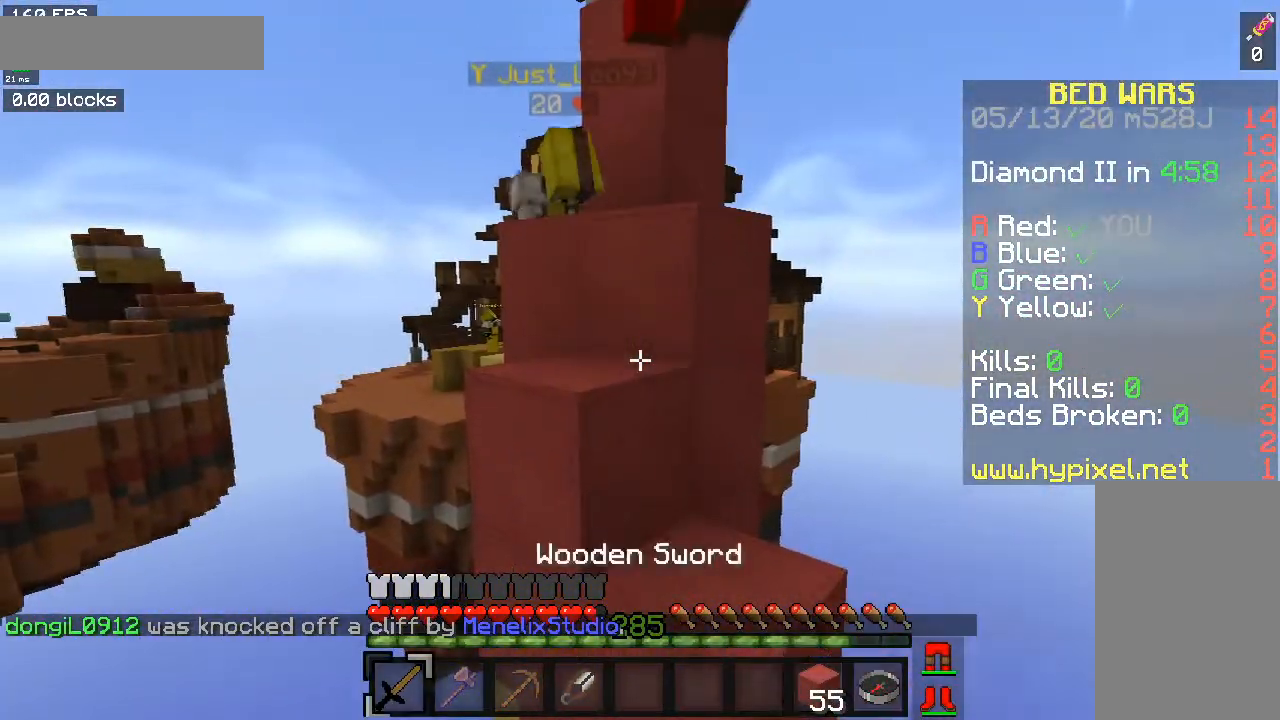
{"keys": [], "mouse": ["right"], "events": [[367, "mouse_right", "down"]]}
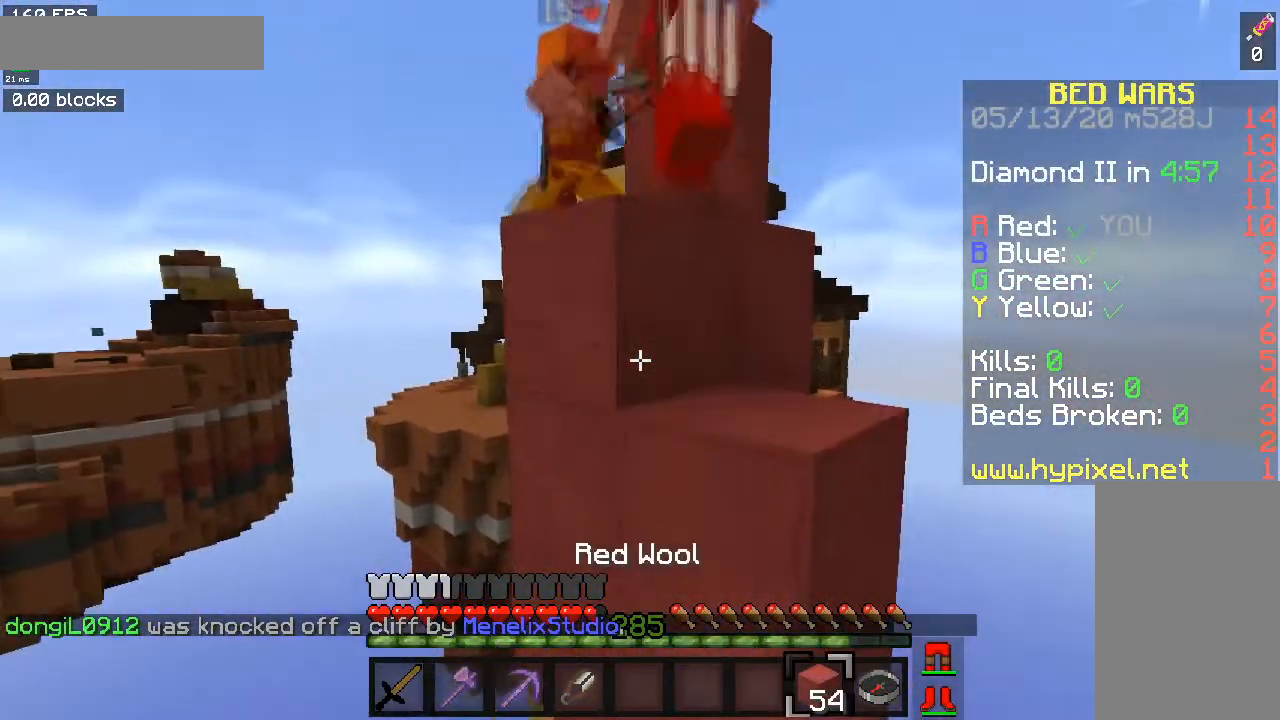
{"keys": ["space", "w"], "mouse": [], "events": [[66, "mouse_right", "up"], [166, "d", "down"], [367, "d", "up"], [367, "w", "down"], [467, "space", "down"]]}
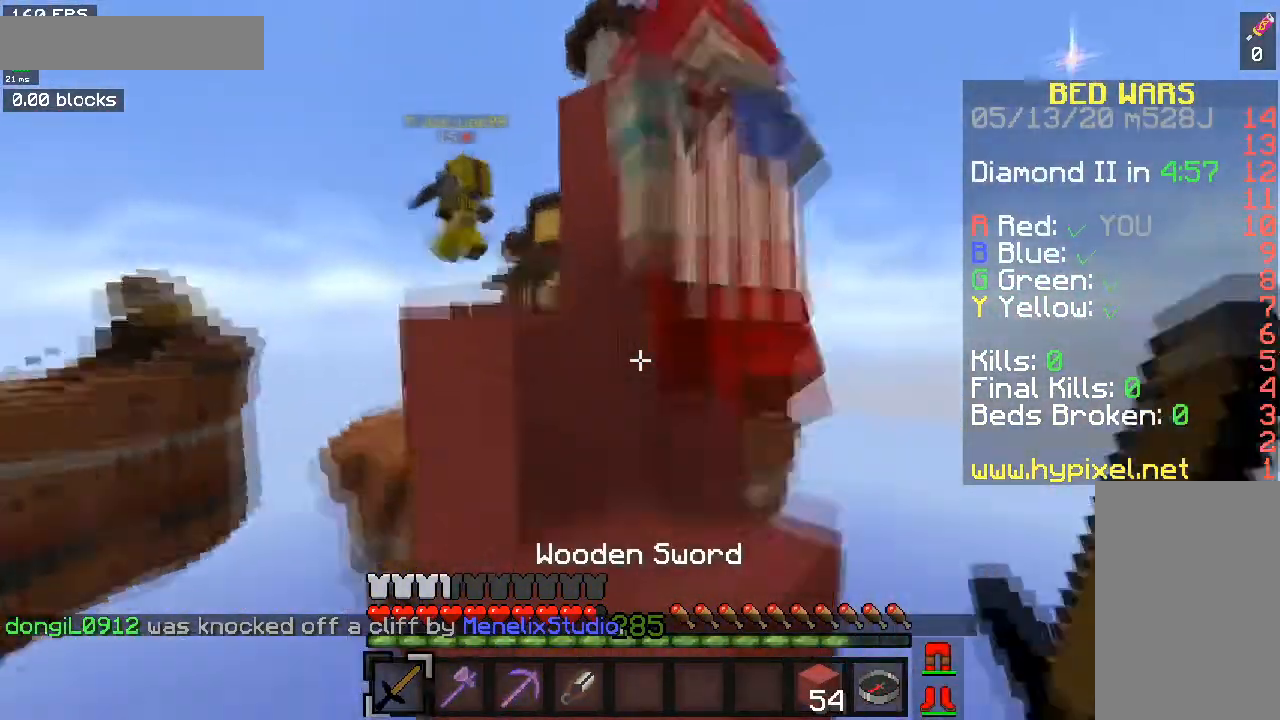
{"keys": ["a", "space", "w"], "mouse": [], "events": [[234, "a", "down"], [234, "space", "up"], [334, "space", "down"]]}
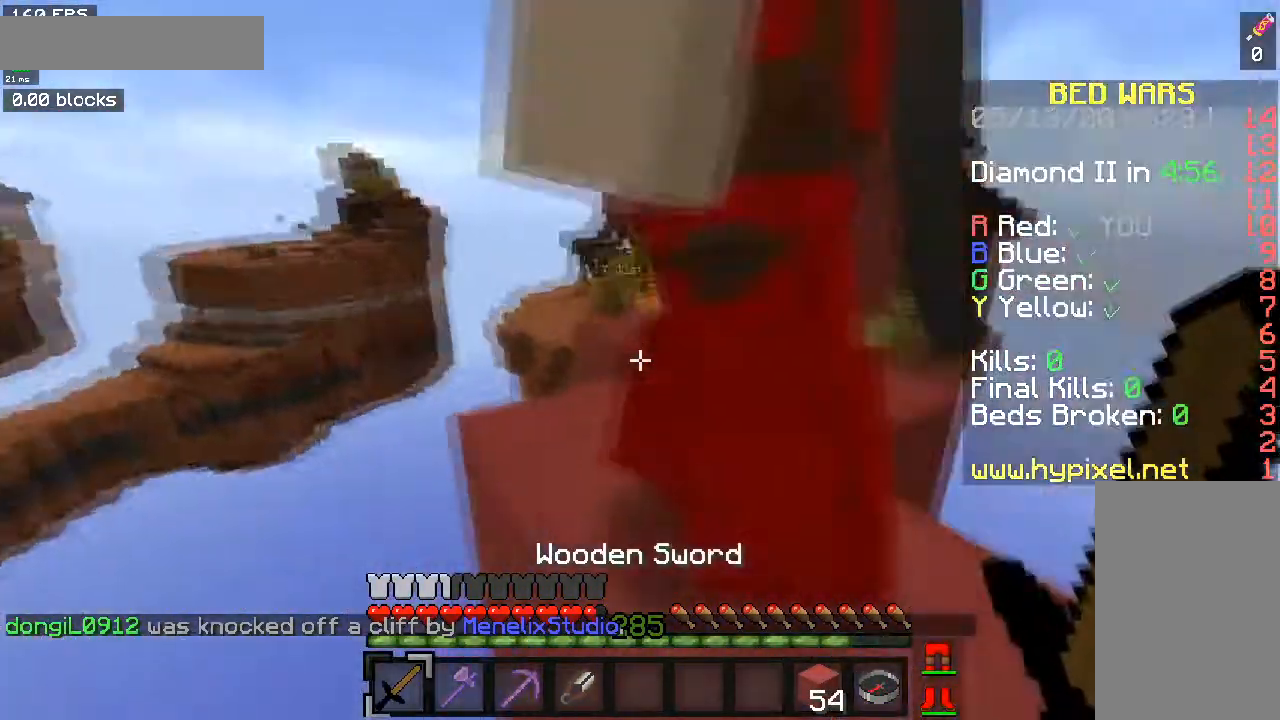
{"keys": ["w"], "mouse": [], "events": [[33, "space", "up"], [400, "a", "up"]]}
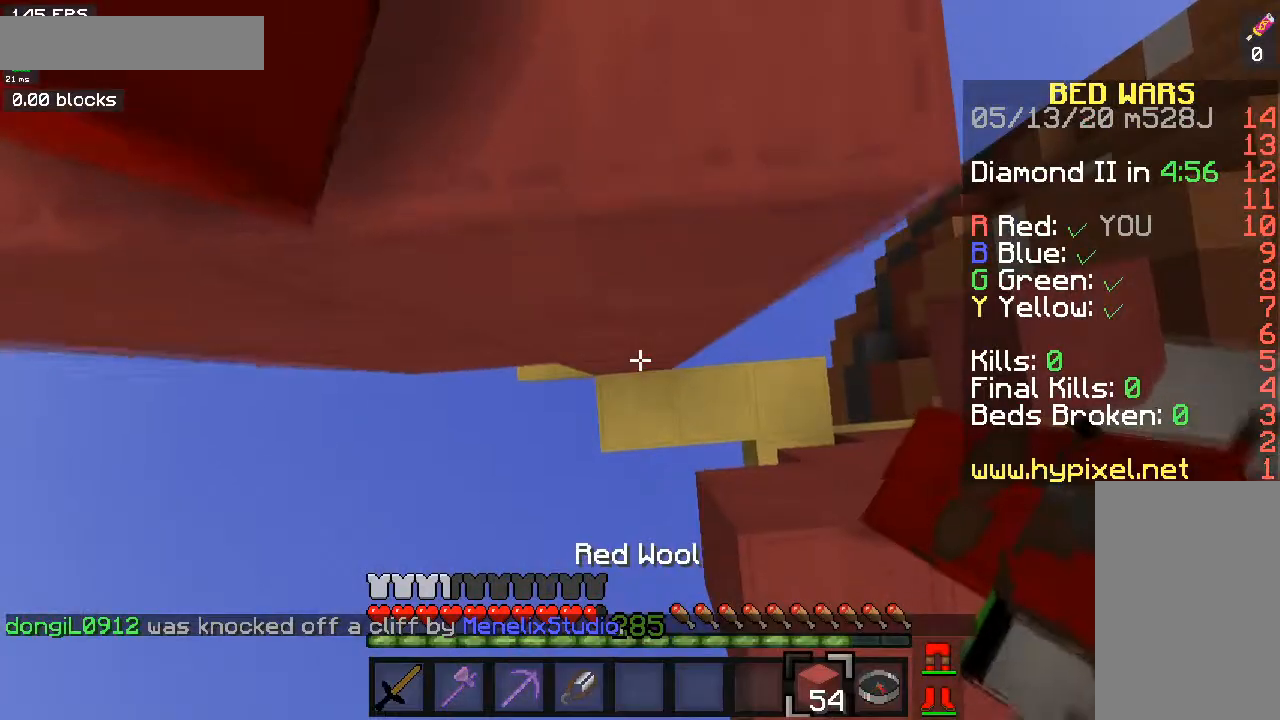
{"keys": ["s", "space"], "mouse": ["right"], "events": [[200, "w", "up"], [234, "mouse_right", "down"], [334, "s", "down"], [401, "space", "down"]]}
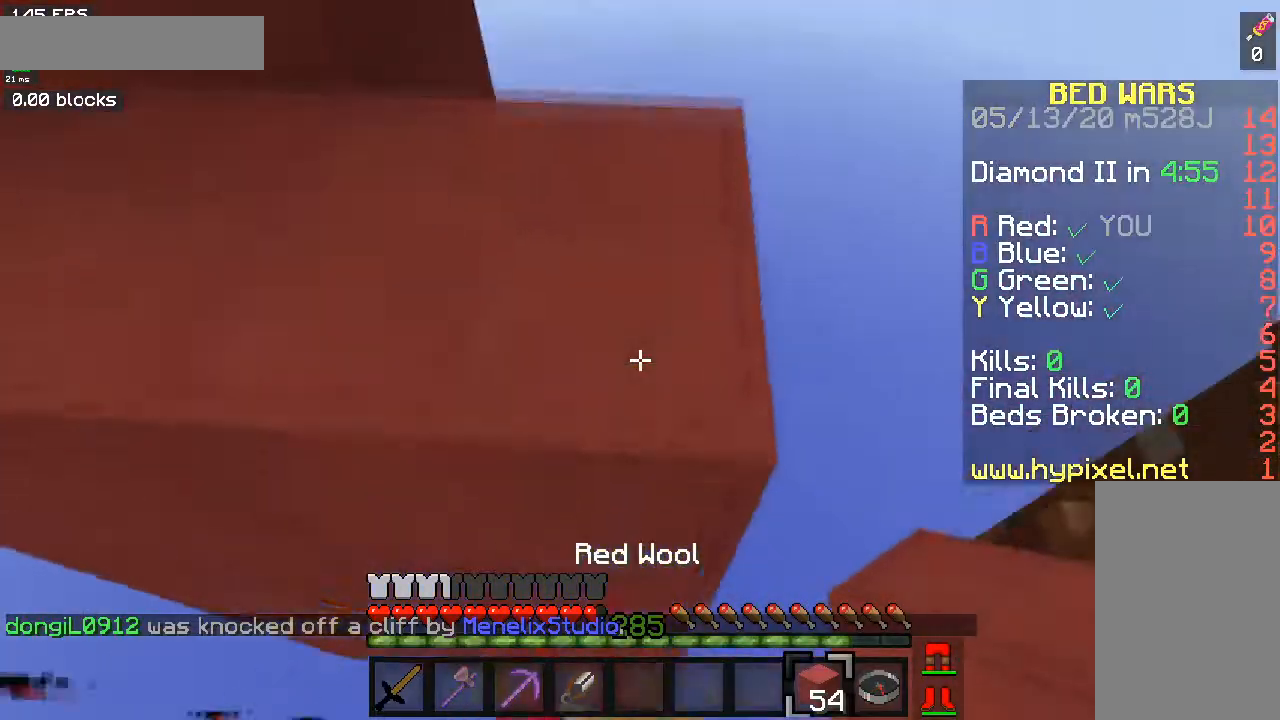
{"keys": ["s", "space"], "mouse": ["right"], "events": []}
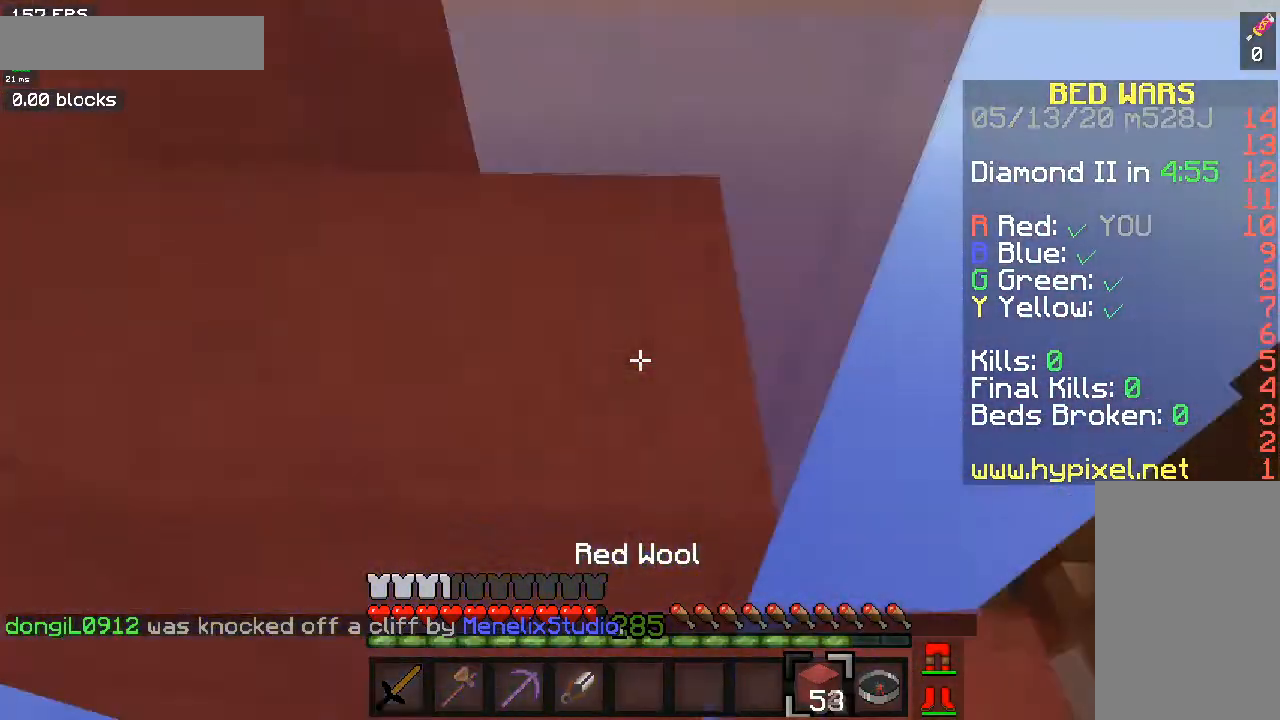
{"keys": ["space"], "mouse": ["right"], "events": [[334, "s", "up"]]}
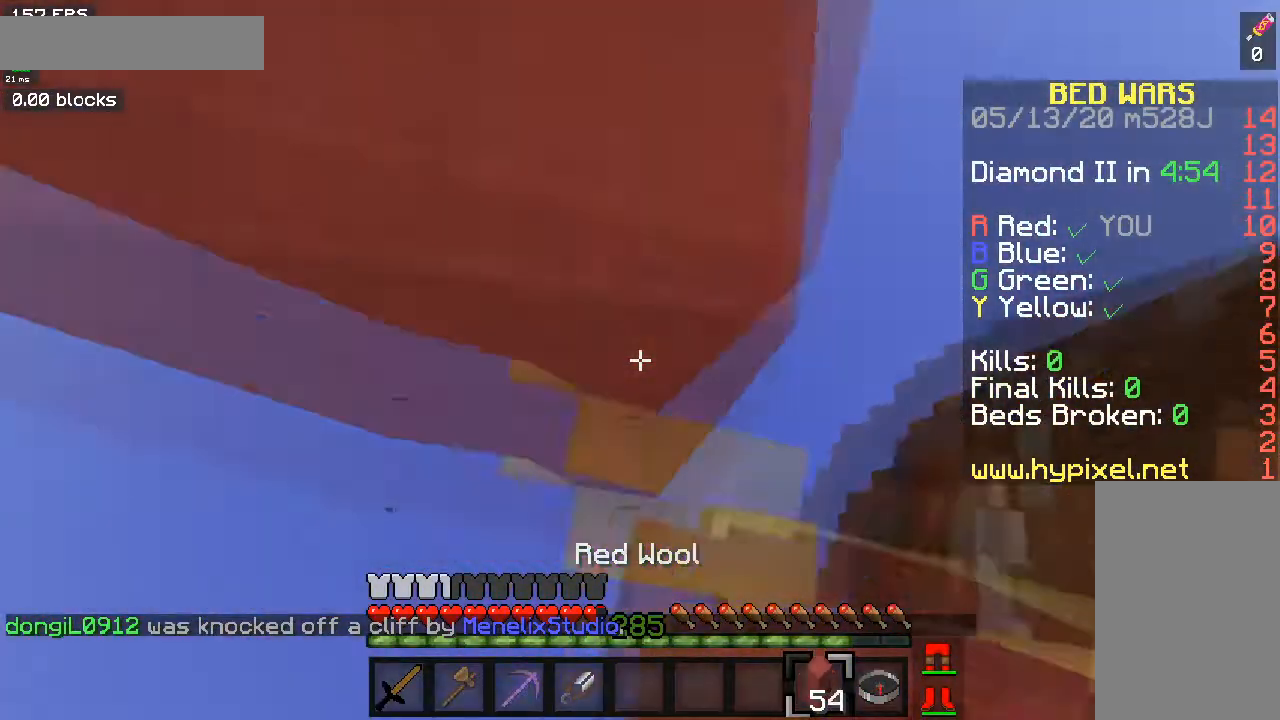
{"keys": ["s", "space"], "mouse": ["right"], "events": [[133, "s", "down"]]}
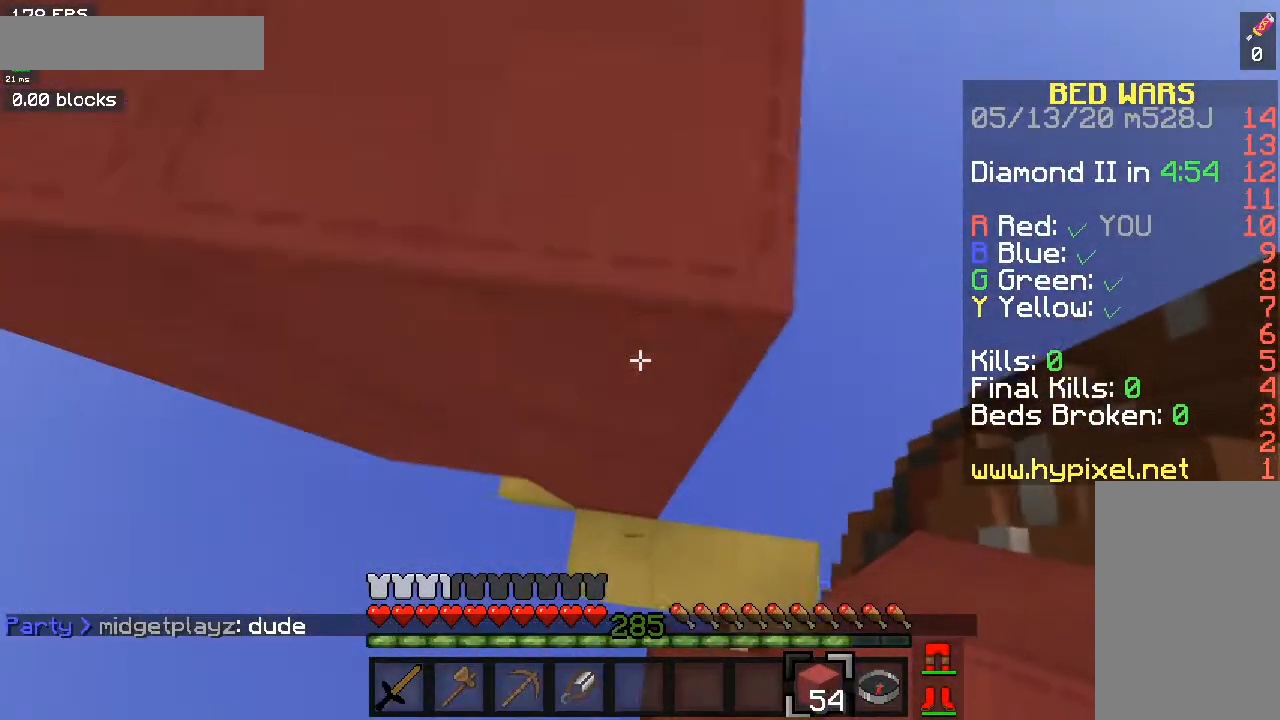
{"keys": ["s", "space"], "mouse": ["right"], "events": []}
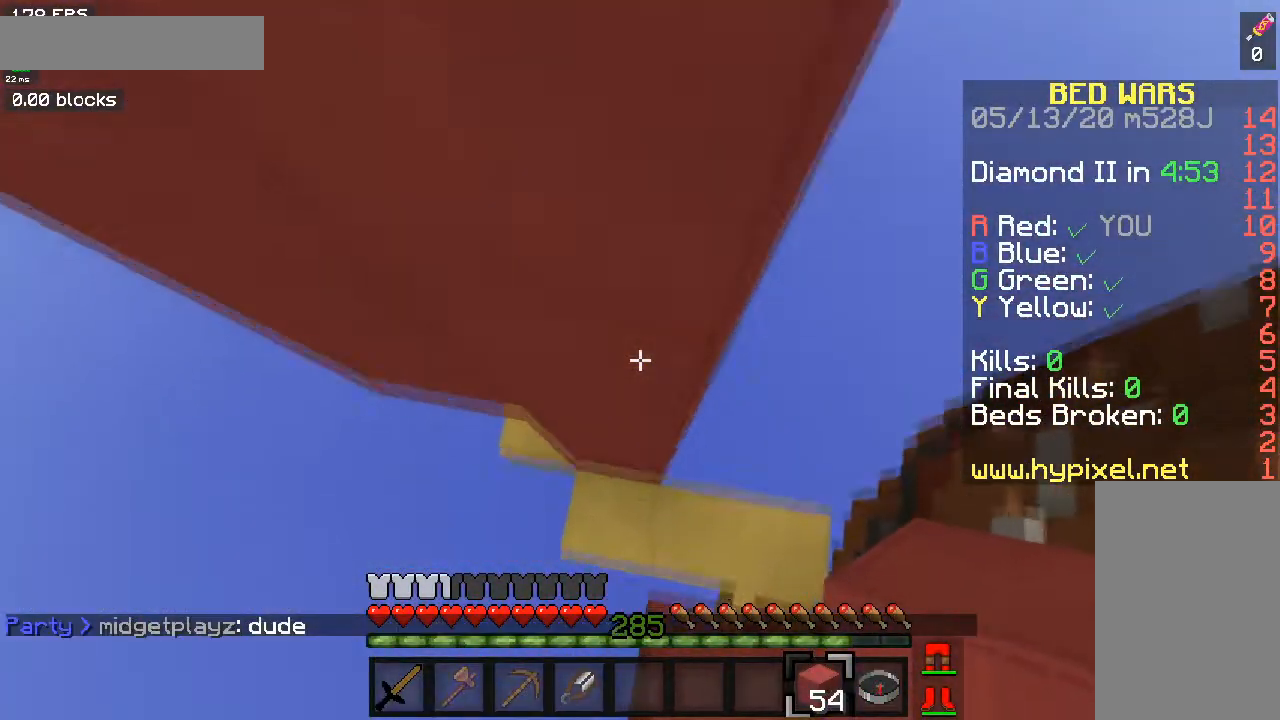
{"keys": ["space", "w"], "mouse": ["right"], "events": [[33, "s", "up"], [133, "s", "down"], [333, "s", "up"], [433, "w", "down"]]}
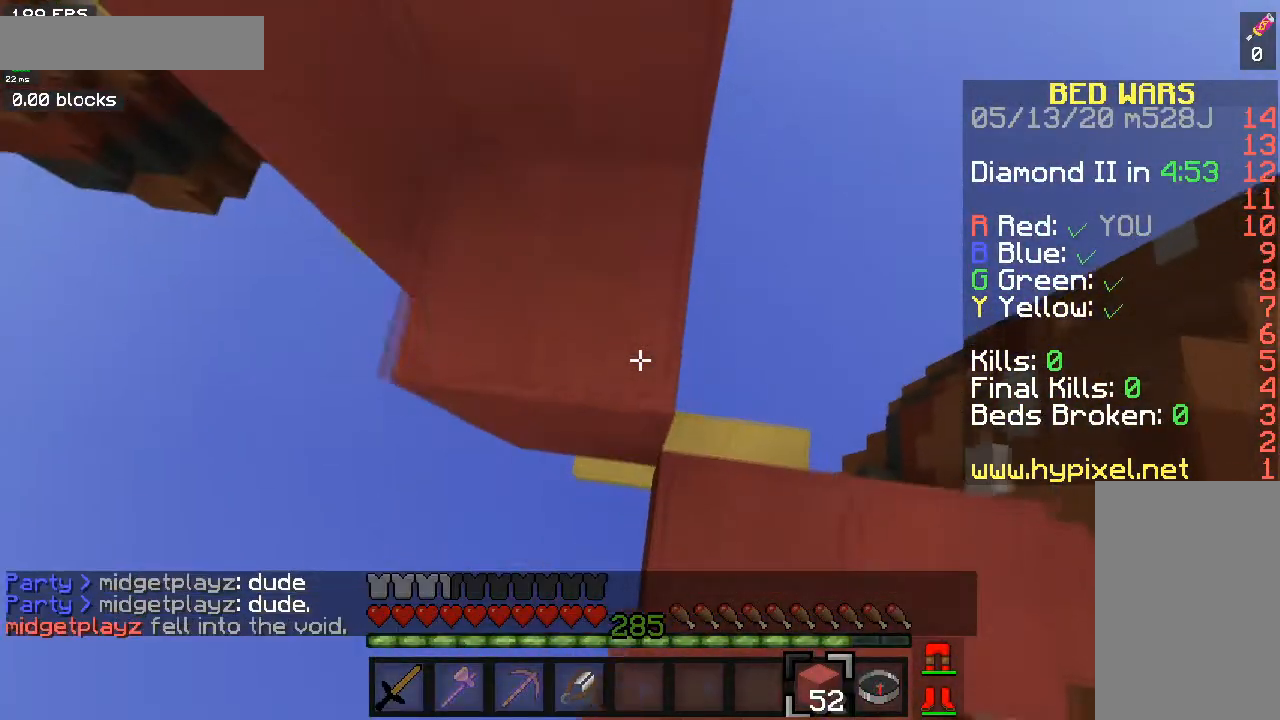
{"keys": ["space", "w"], "mouse": [], "events": [[167, "mouse_right", "up"]]}
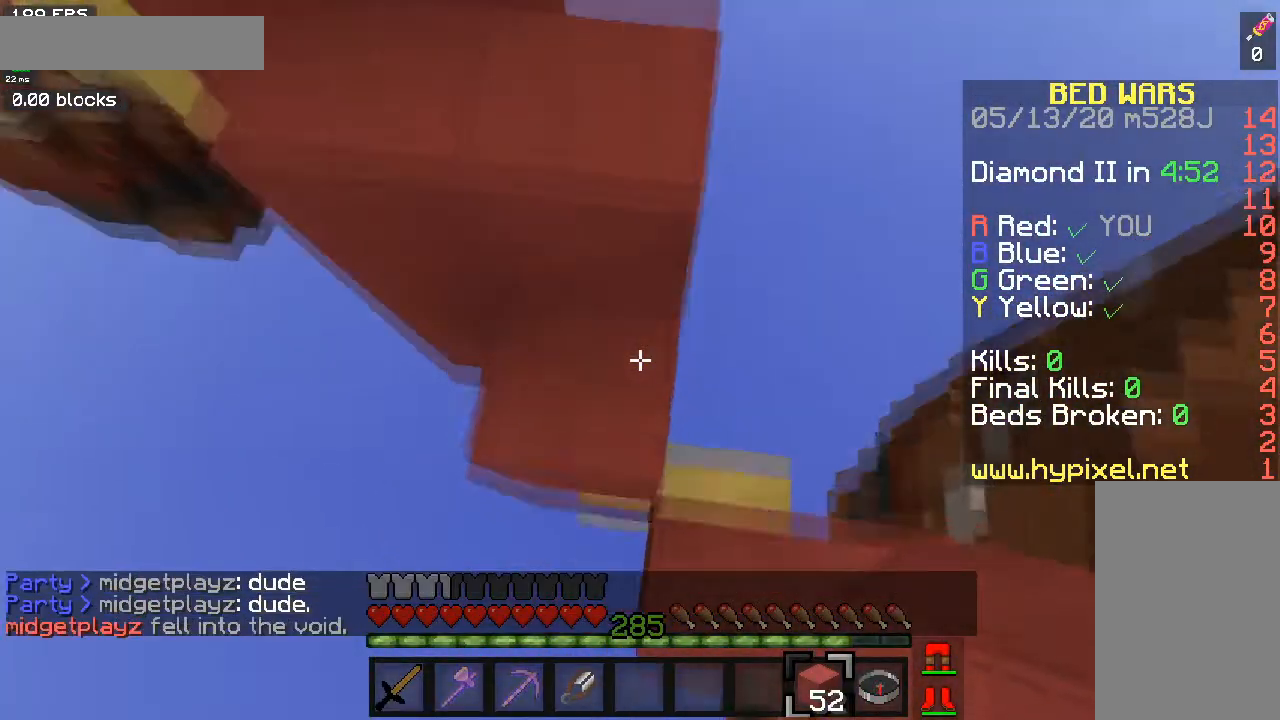
{"keys": ["w"], "mouse": [], "events": [[33, "space", "up"]]}
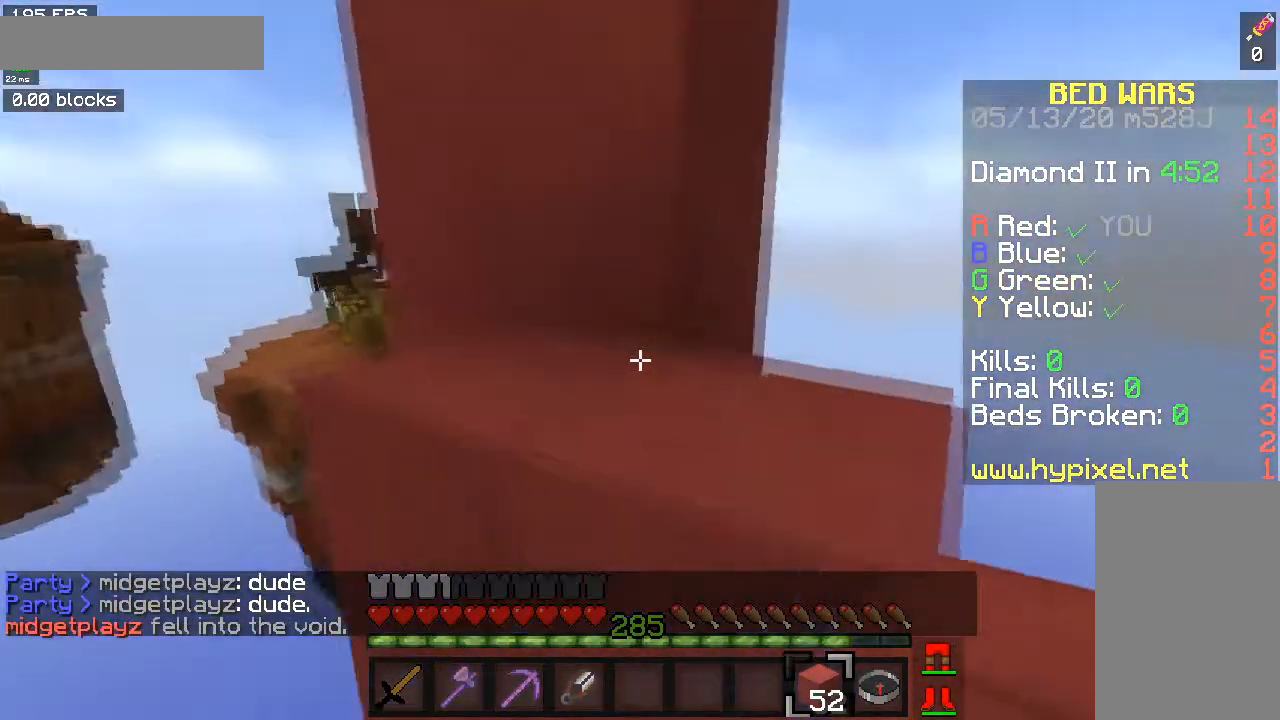
{"keys": ["space", "w"], "mouse": ["right"], "events": [[67, "space", "down"], [267, "space", "up"], [401, "space", "down"], [467, "mouse_right", "down"]]}
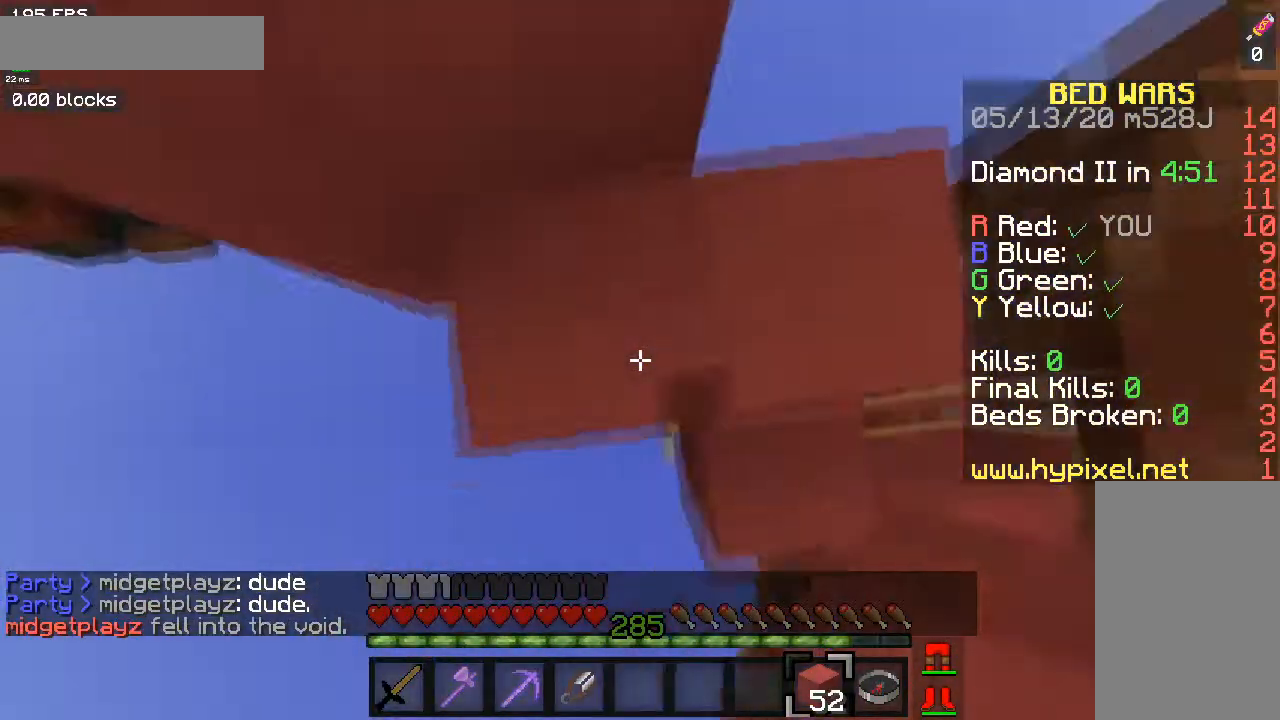
{"keys": ["space", "w"], "mouse": [], "events": [[467, "mouse_right", "up"]]}
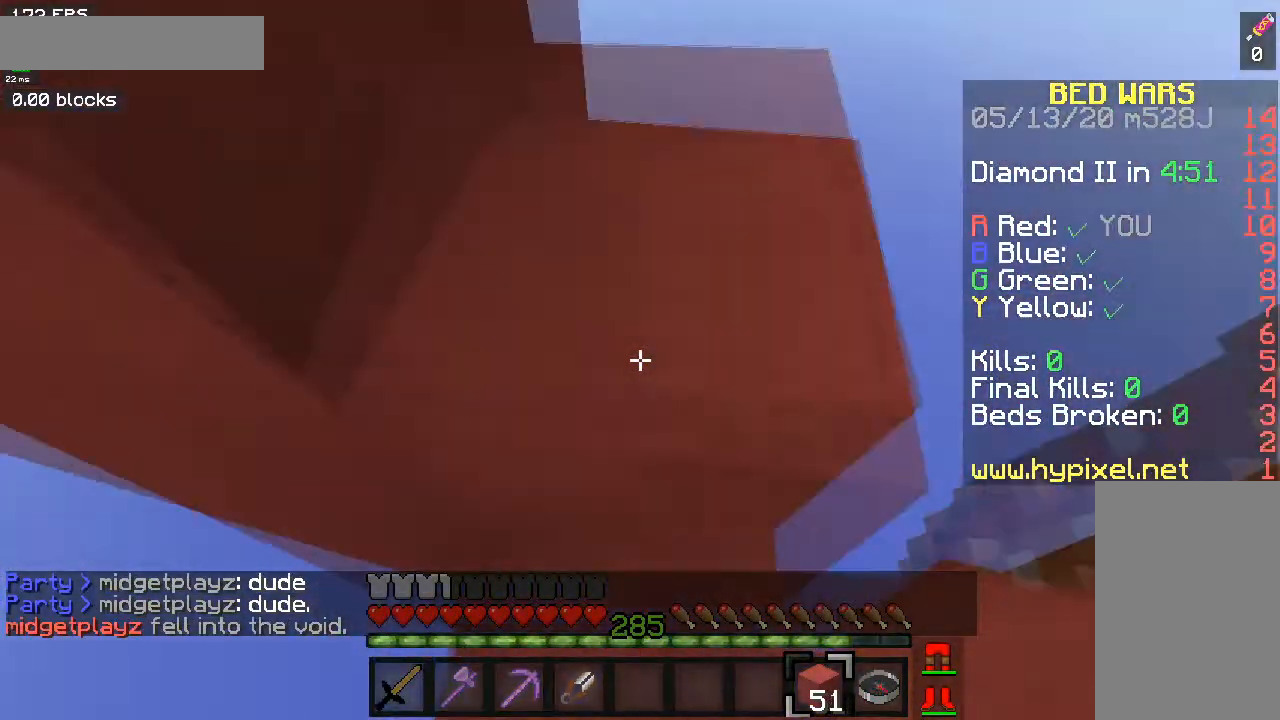
{"keys": ["a", "space", "w"], "mouse": [], "events": [[200, "a", "down"], [267, "space", "up"], [401, "space", "down"]]}
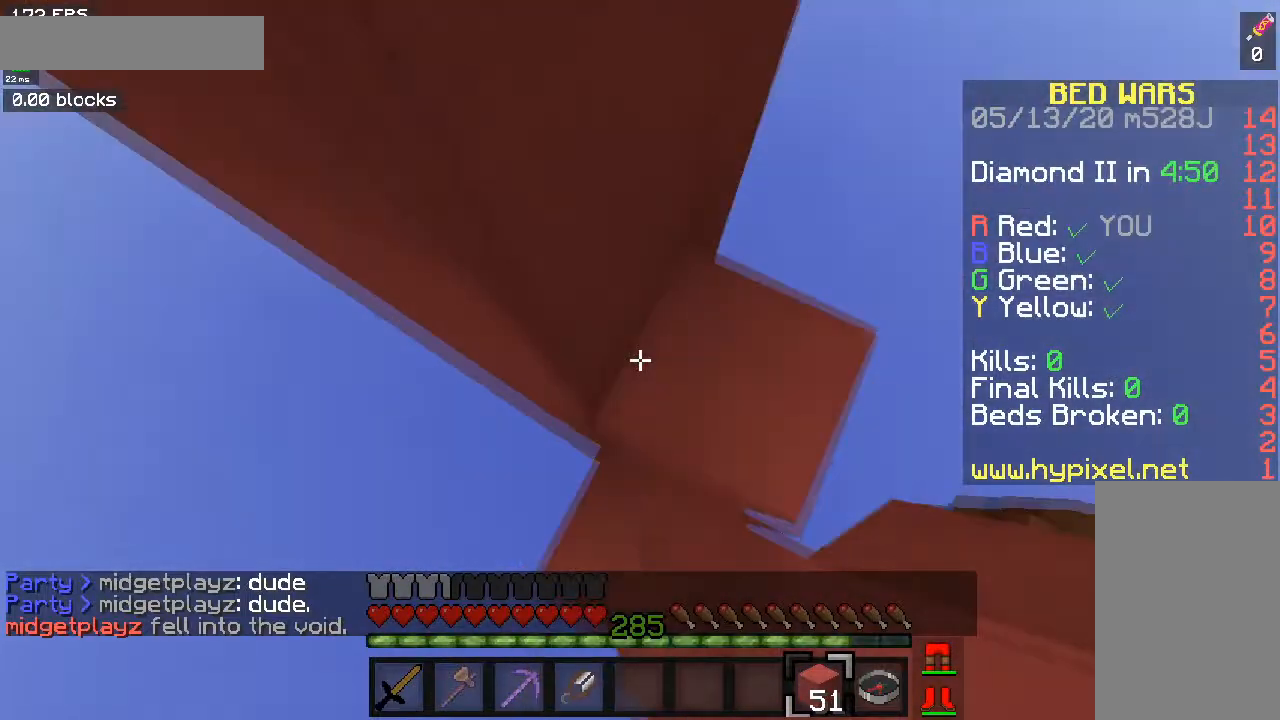
{"keys": ["space"], "mouse": ["right"], "events": [[66, "mouse_right", "down"], [133, "a", "up"], [166, "w", "up"]]}
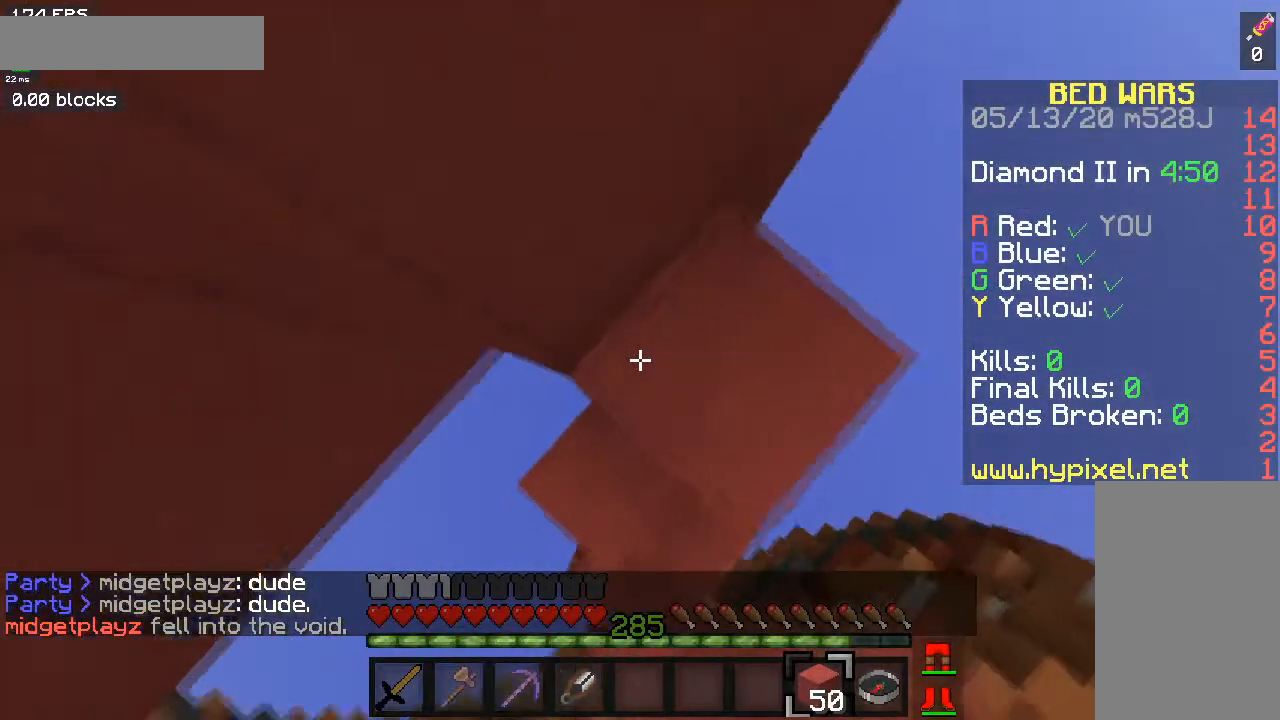
{"keys": ["a", "space", "w"], "mouse": [], "events": [[401, "a", "down"], [434, "w", "down"], [467, "mouse_right", "up"]]}
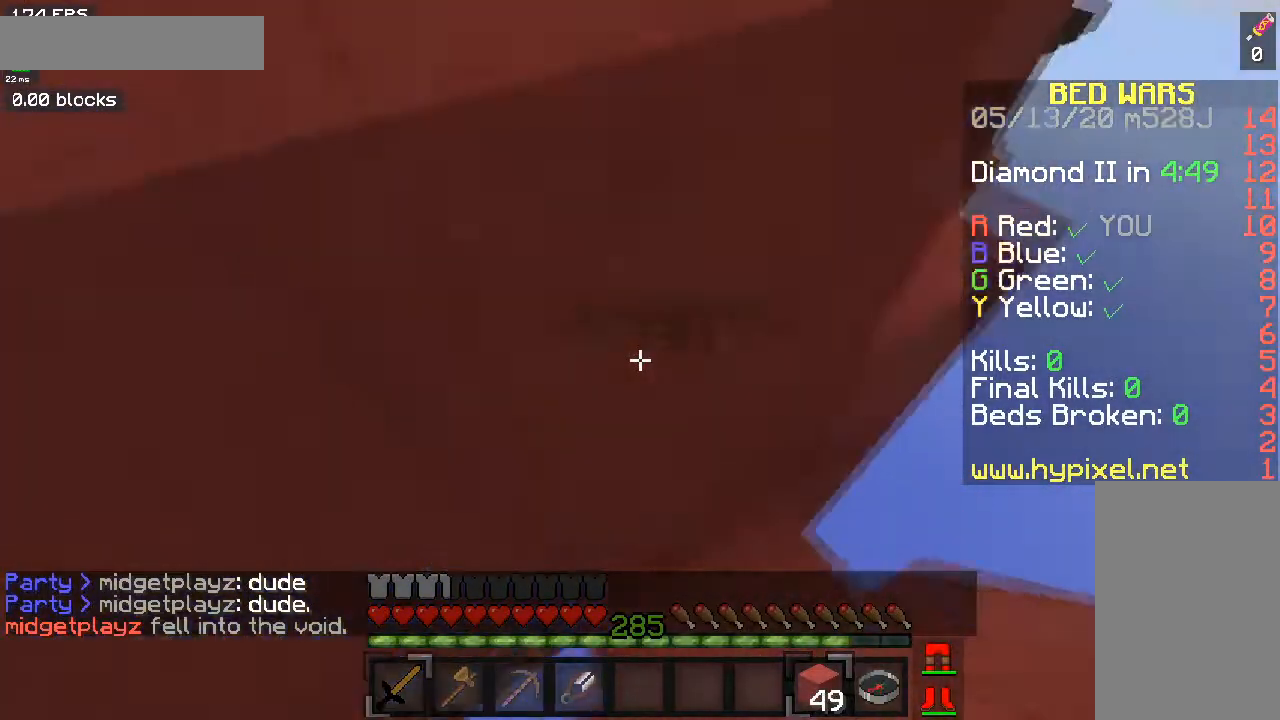
{"keys": ["a", "space", "w"], "mouse": ["right"], "events": [[133, "a", "up"], [367, "mouse_right", "down"], [433, "a", "down"]]}
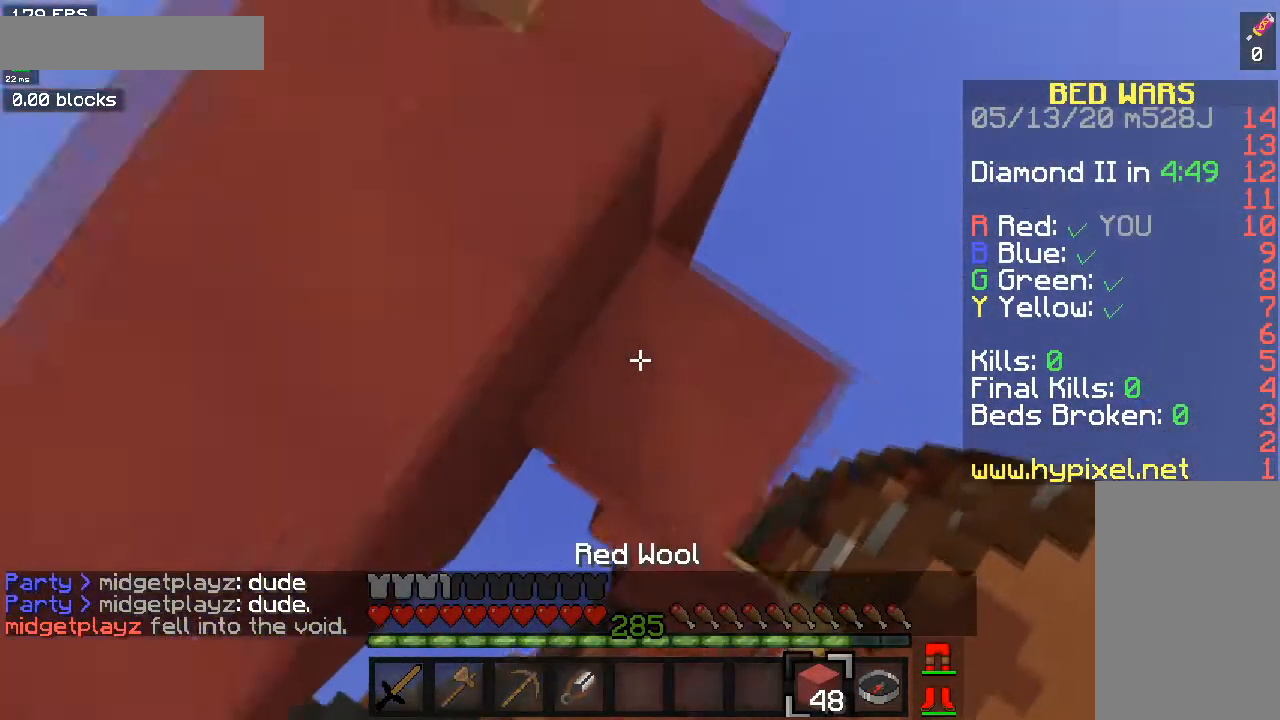
{"keys": ["a", "w"], "mouse": [], "events": [[134, "mouse_right", "up"], [200, "space", "up"]]}
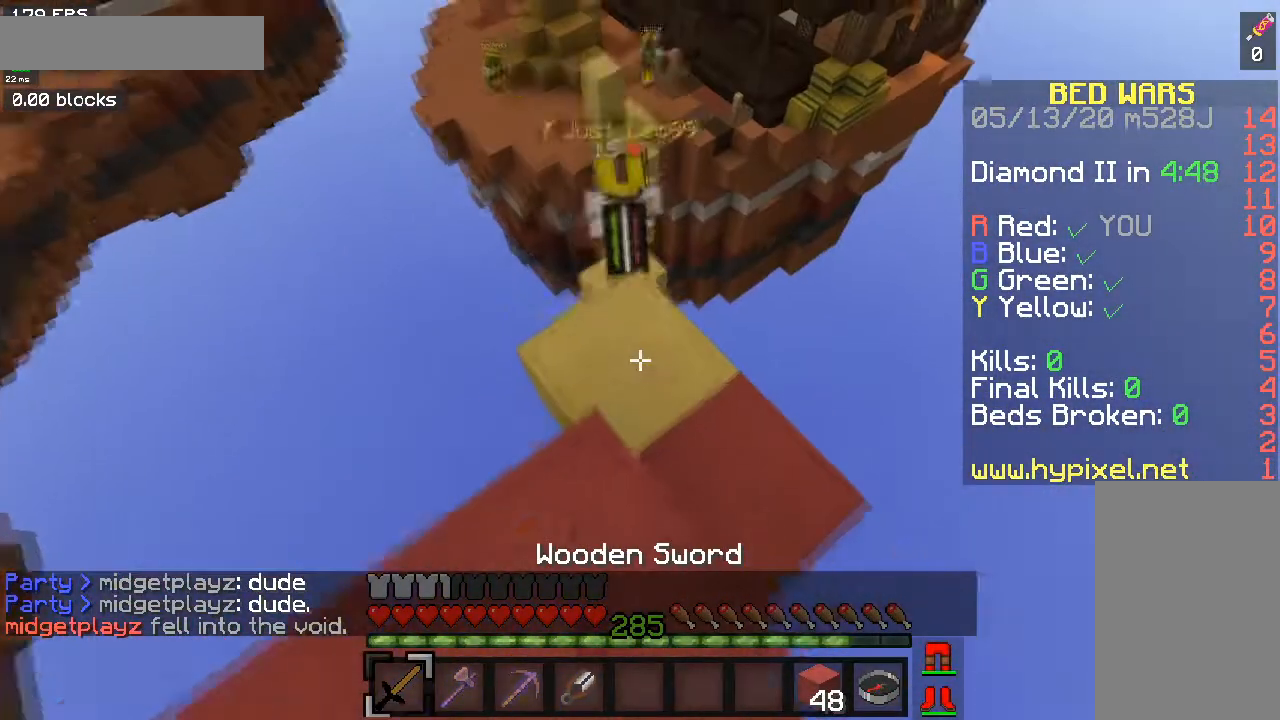
{"keys": ["w"], "mouse": [], "events": [[33, "a", "up"]]}
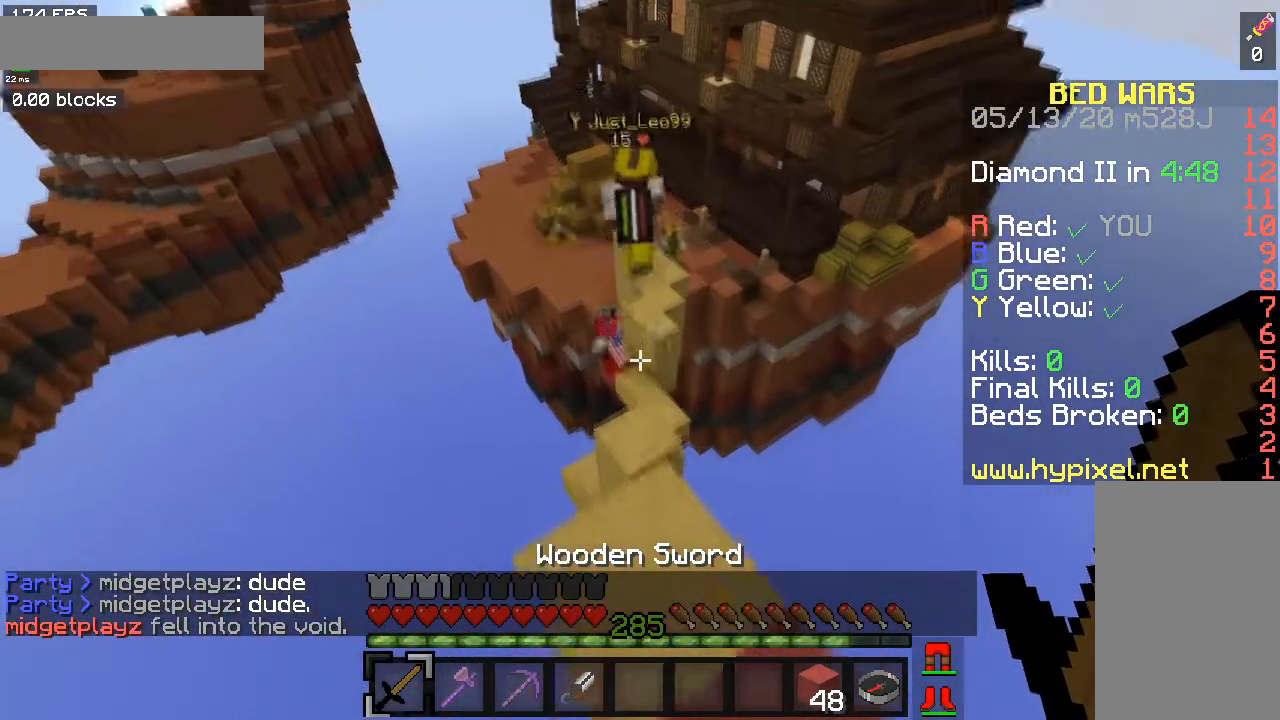
{"keys": ["w"], "mouse": [], "events": []}
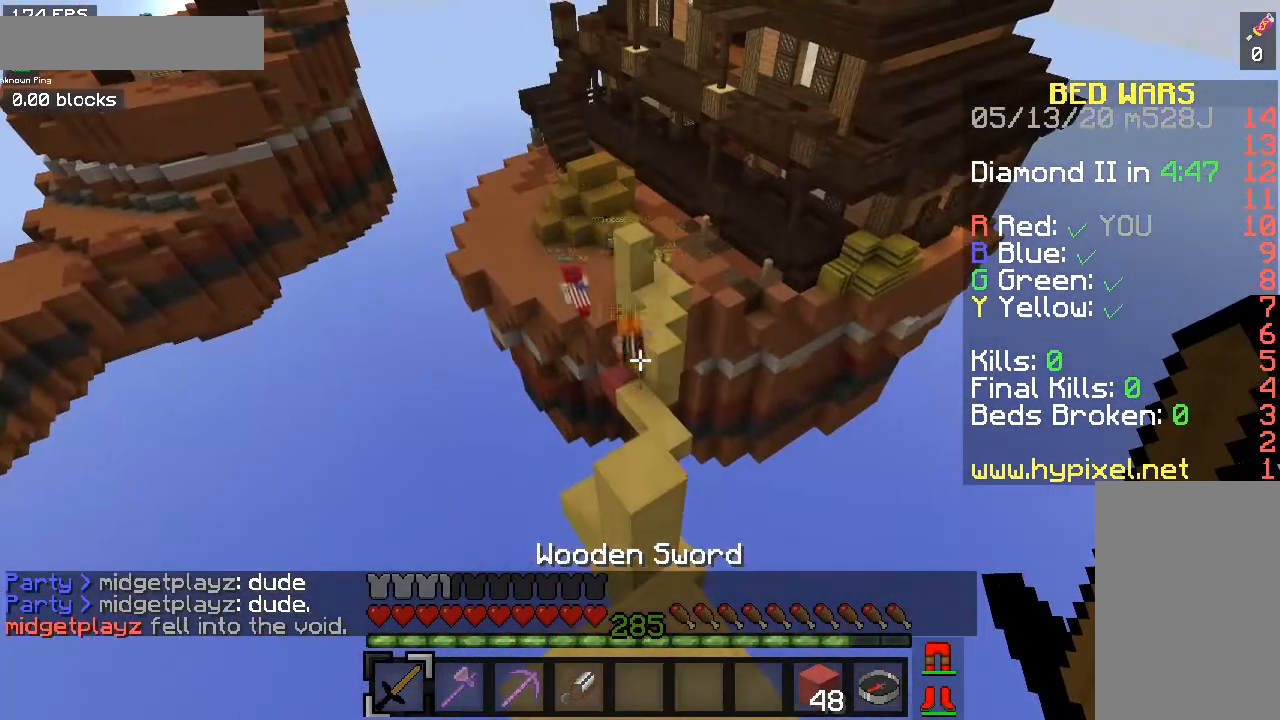
{"keys": ["w"], "mouse": [], "events": []}
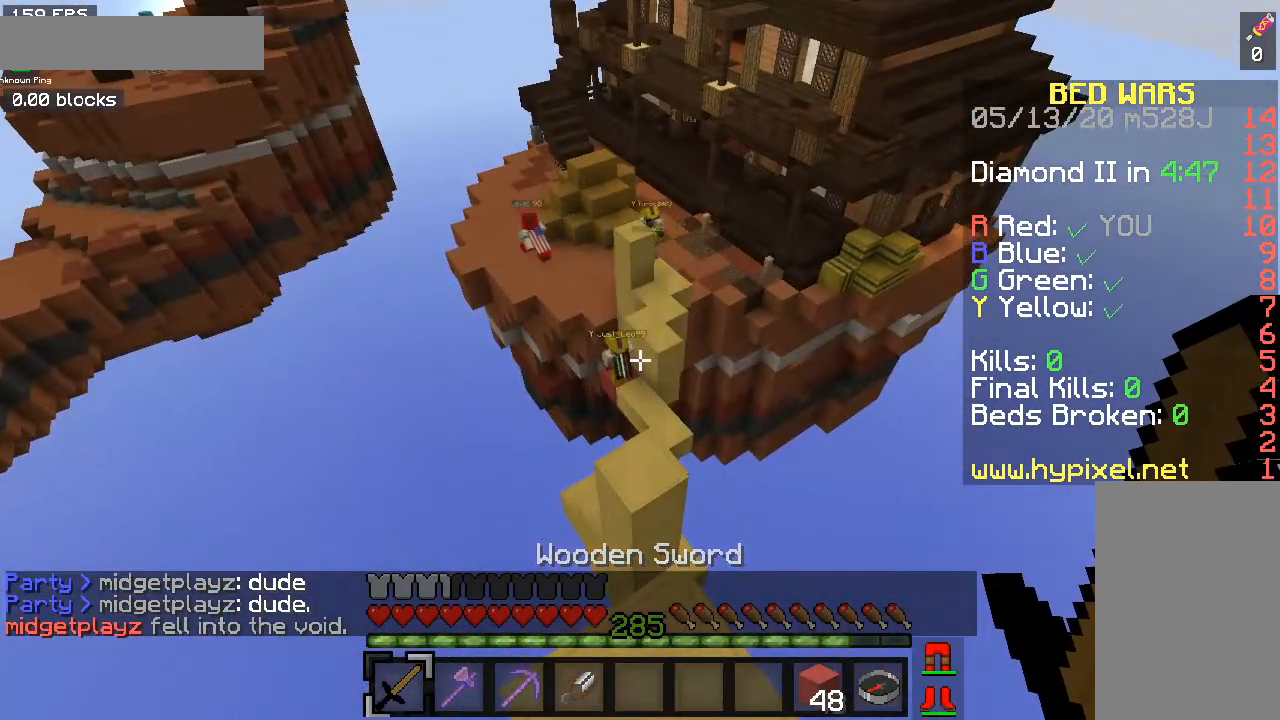
{"keys": ["w"], "mouse": [], "events": []}
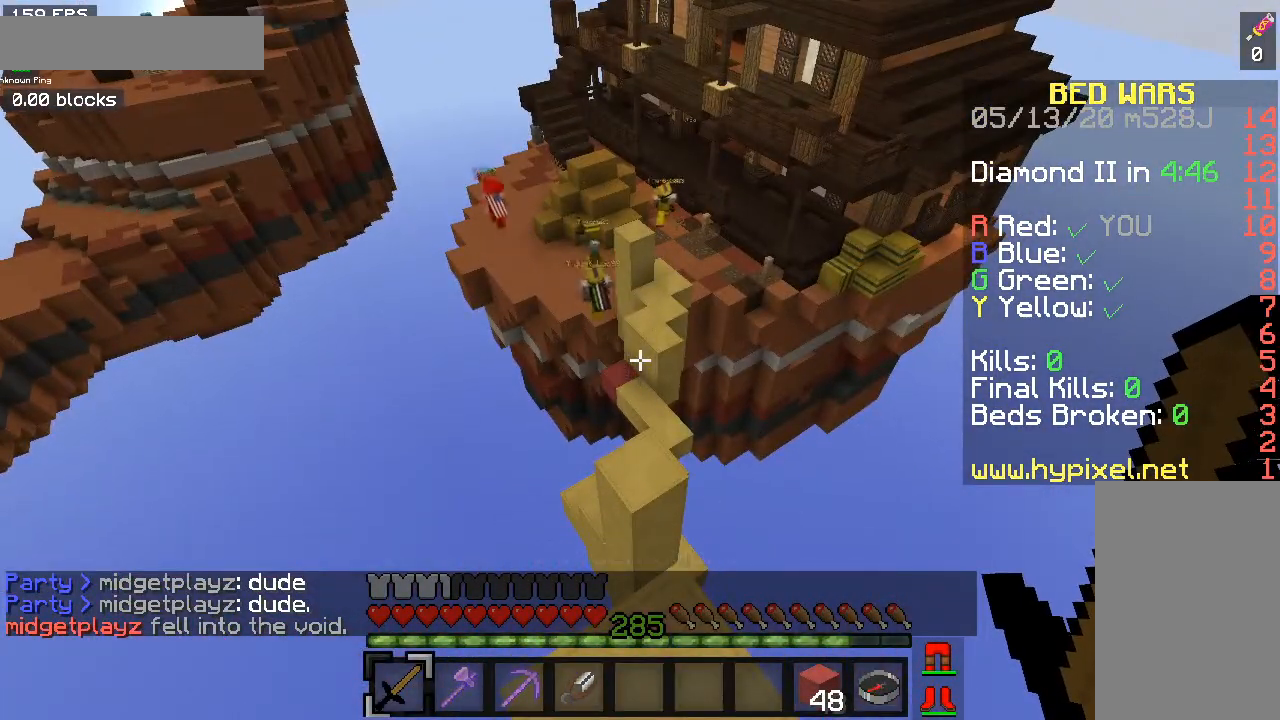
{"keys": ["w"], "mouse": [], "events": [[333, "w", "up"], [433, "w", "down"]]}
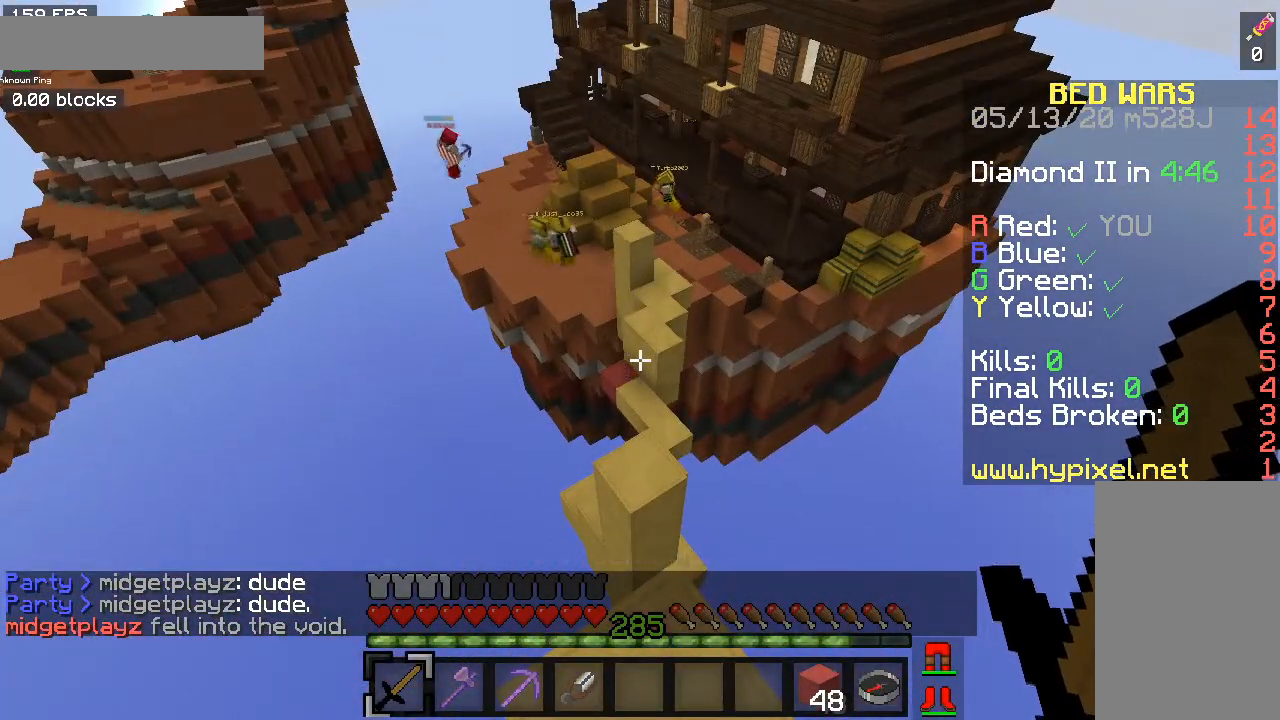
{"keys": ["w"], "mouse": [], "events": []}